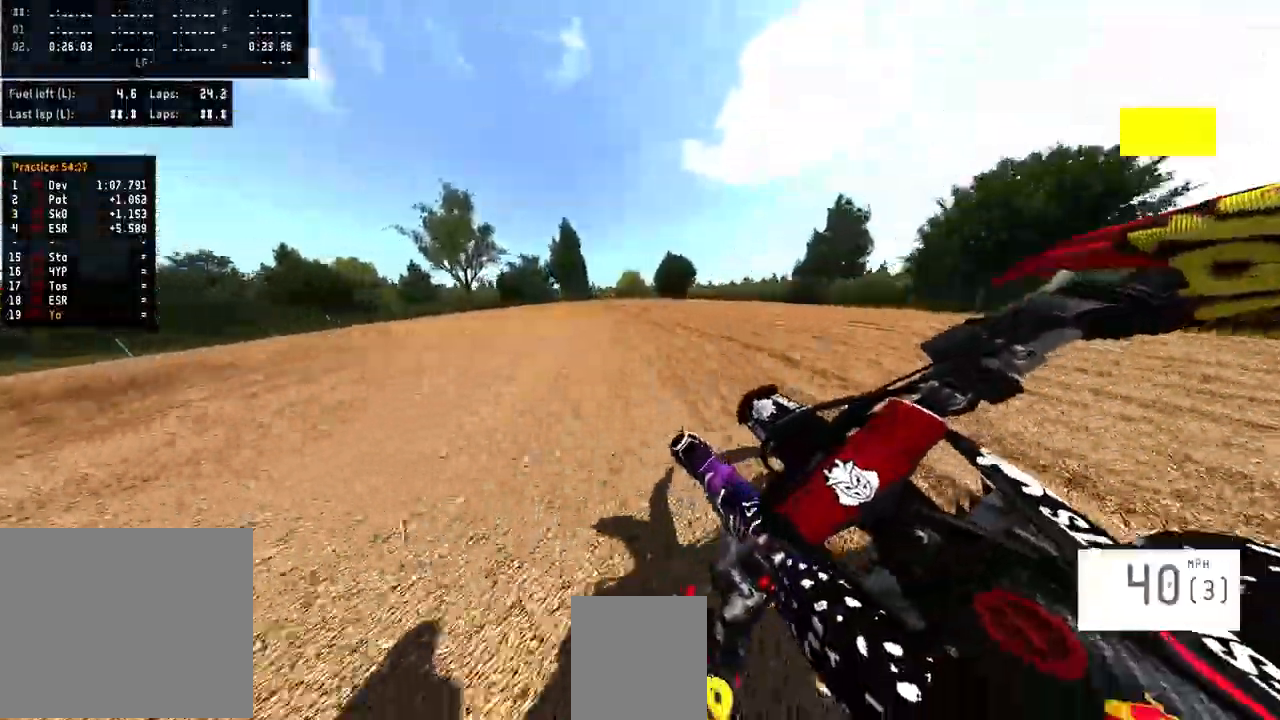
Gameplay with a controller (PlayStation layout); each line is a JSON object with the inputs held at the frame after it. "events" lists button and stick changes between this image and that frame as [ms after this image, input, new state], when the widget could be followed in between. Not read: R1.
{"buttons": [], "left_stick": "left", "right_stick": "center", "events": [[300, "R2", "up"]]}
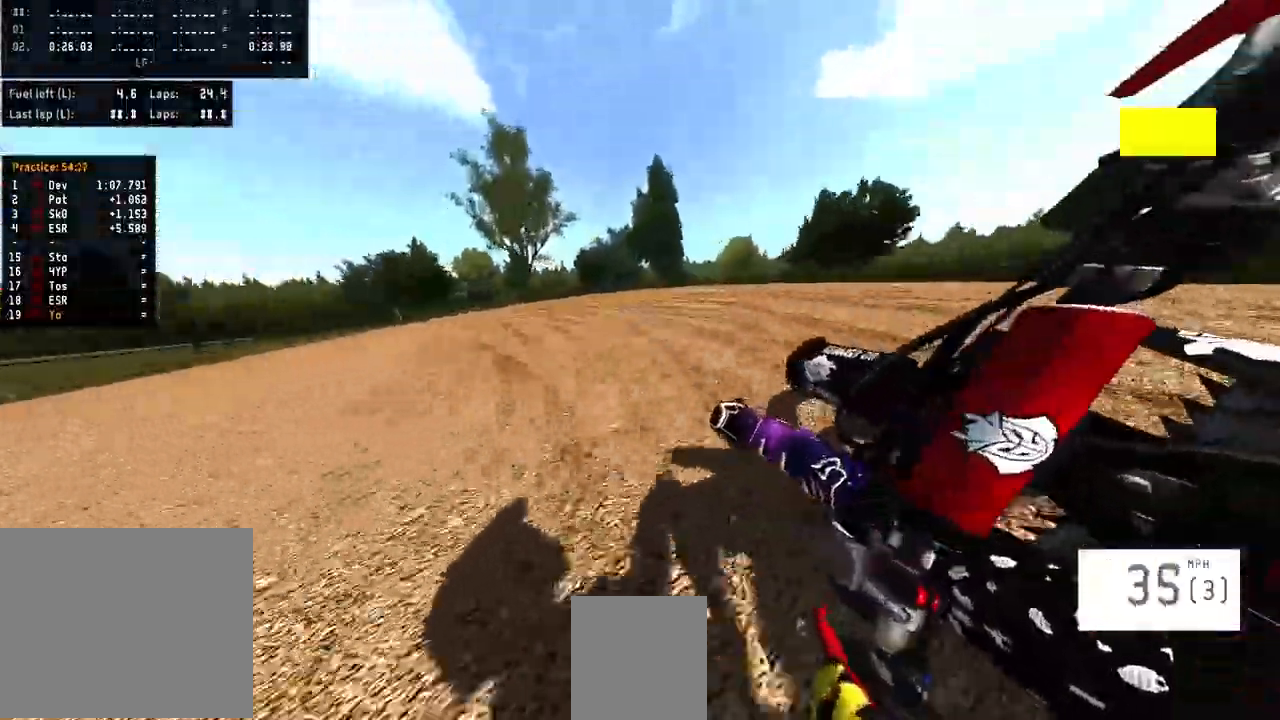
{"buttons": [], "left_stick": "left", "right_stick": "center", "events": [[367, "right_stick", "down-right"], [500, "right_stick", "center"]]}
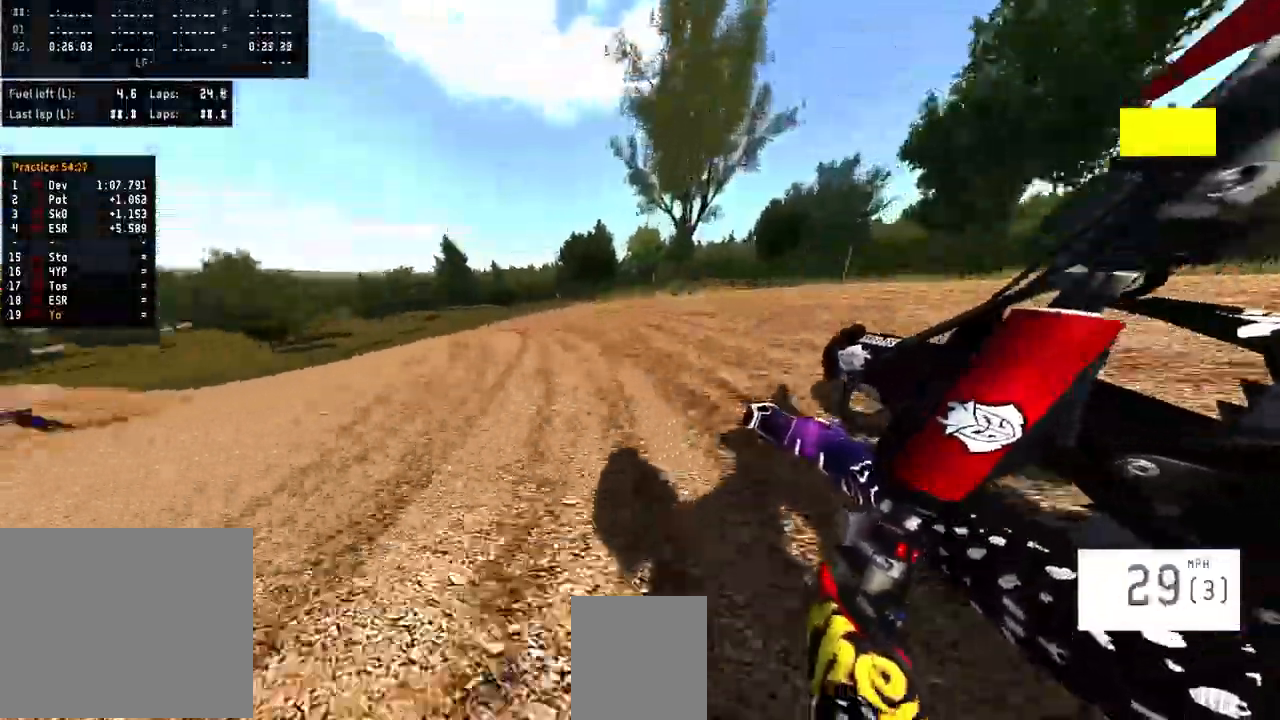
{"buttons": ["R2"], "left_stick": "left", "right_stick": "center", "events": [[133, "R2", "down"]]}
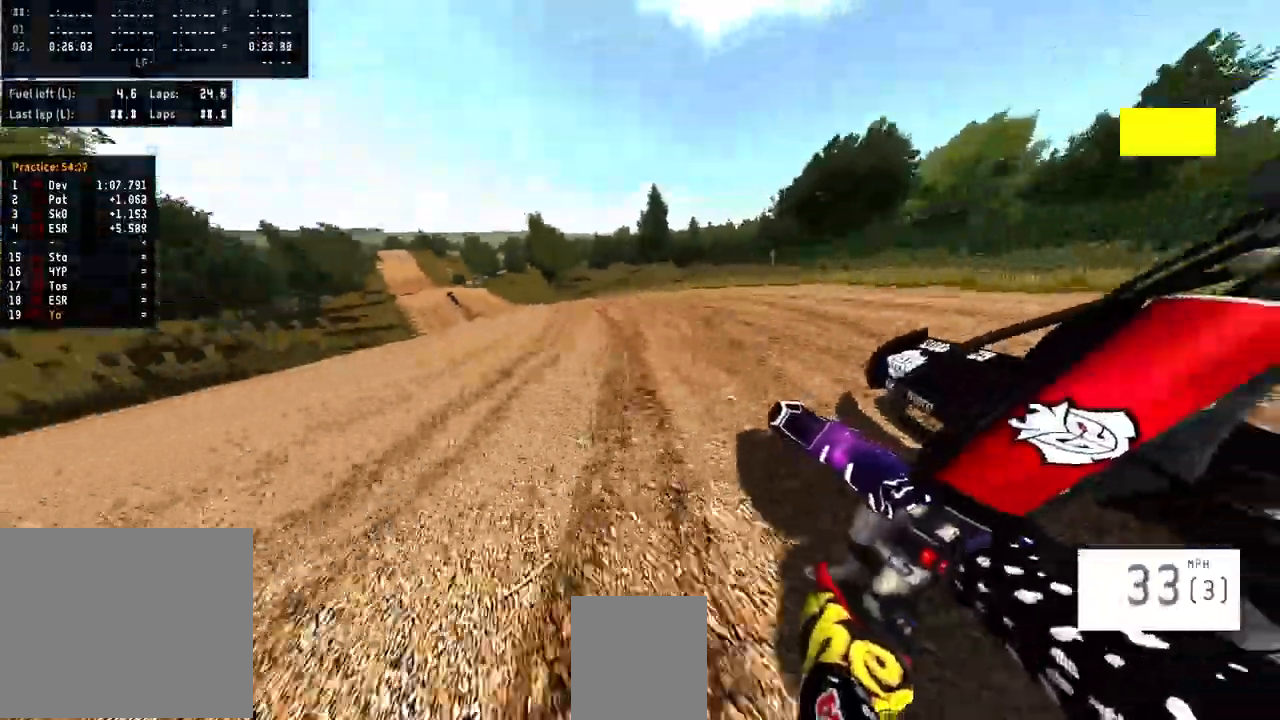
{"buttons": ["R2"], "left_stick": "left", "right_stick": "center", "events": []}
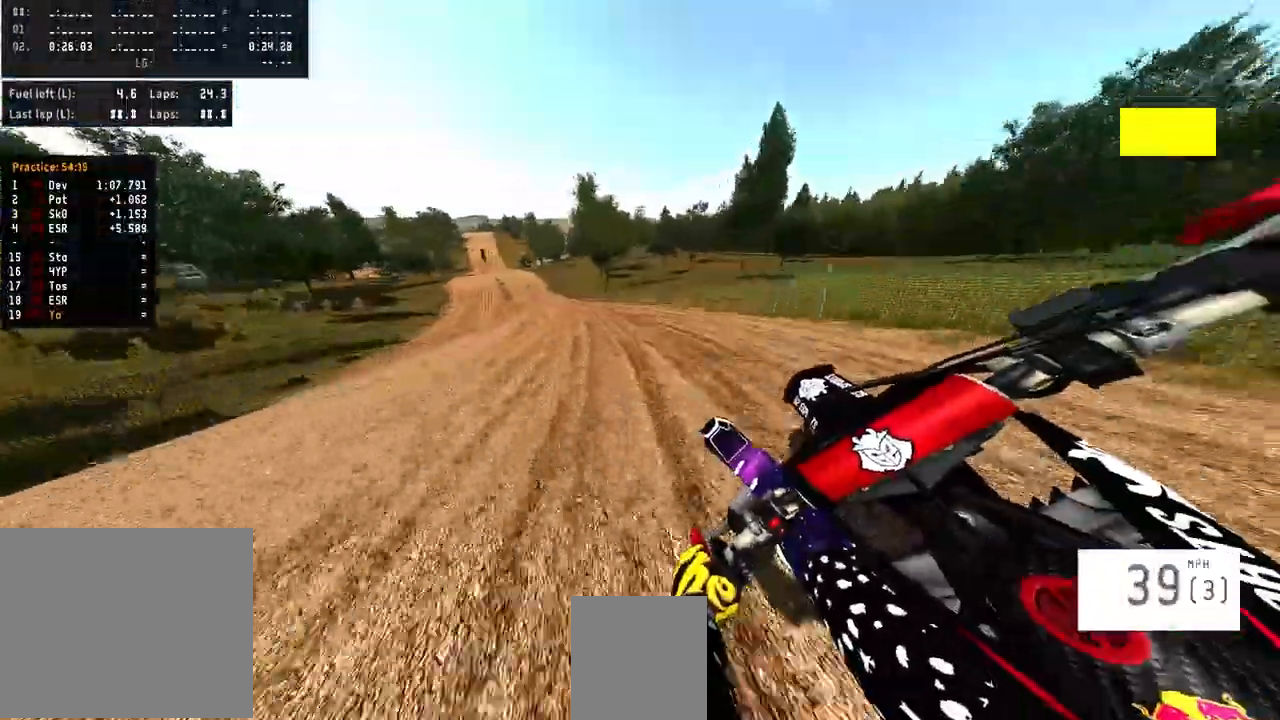
{"buttons": ["R2"], "left_stick": "left", "right_stick": "center", "events": []}
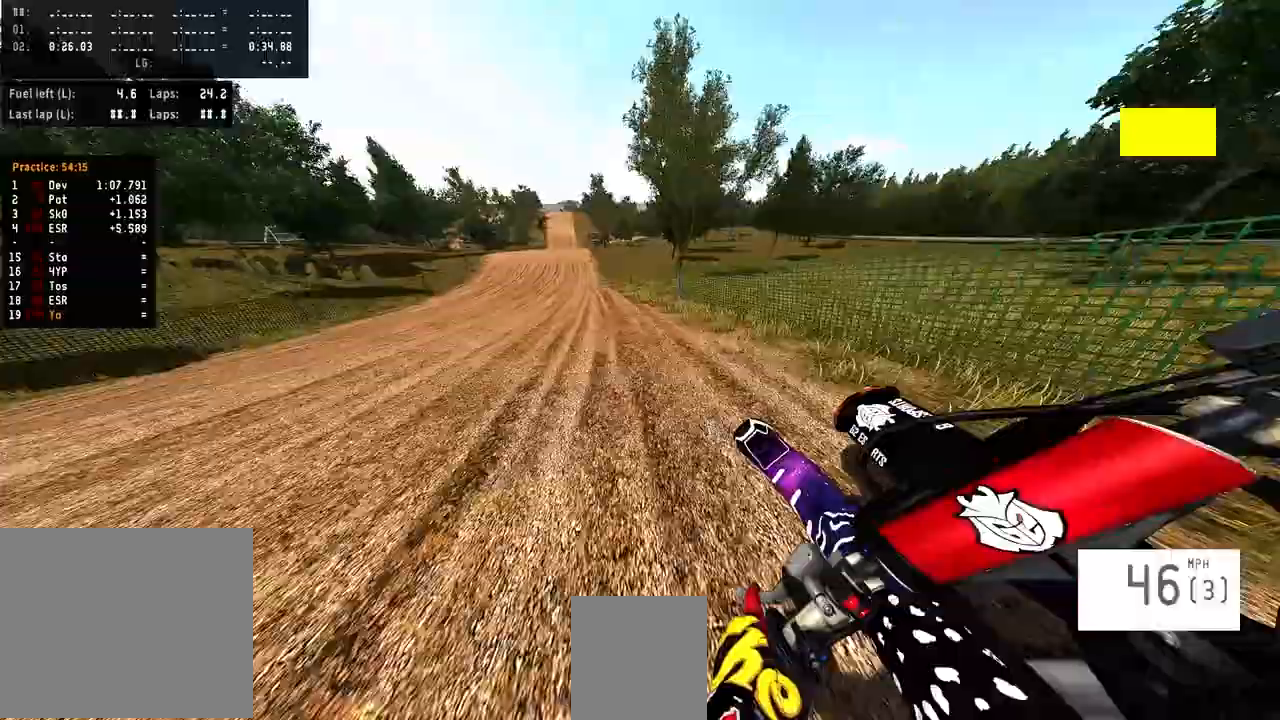
{"buttons": ["R2"], "left_stick": "left", "right_stick": "center", "events": []}
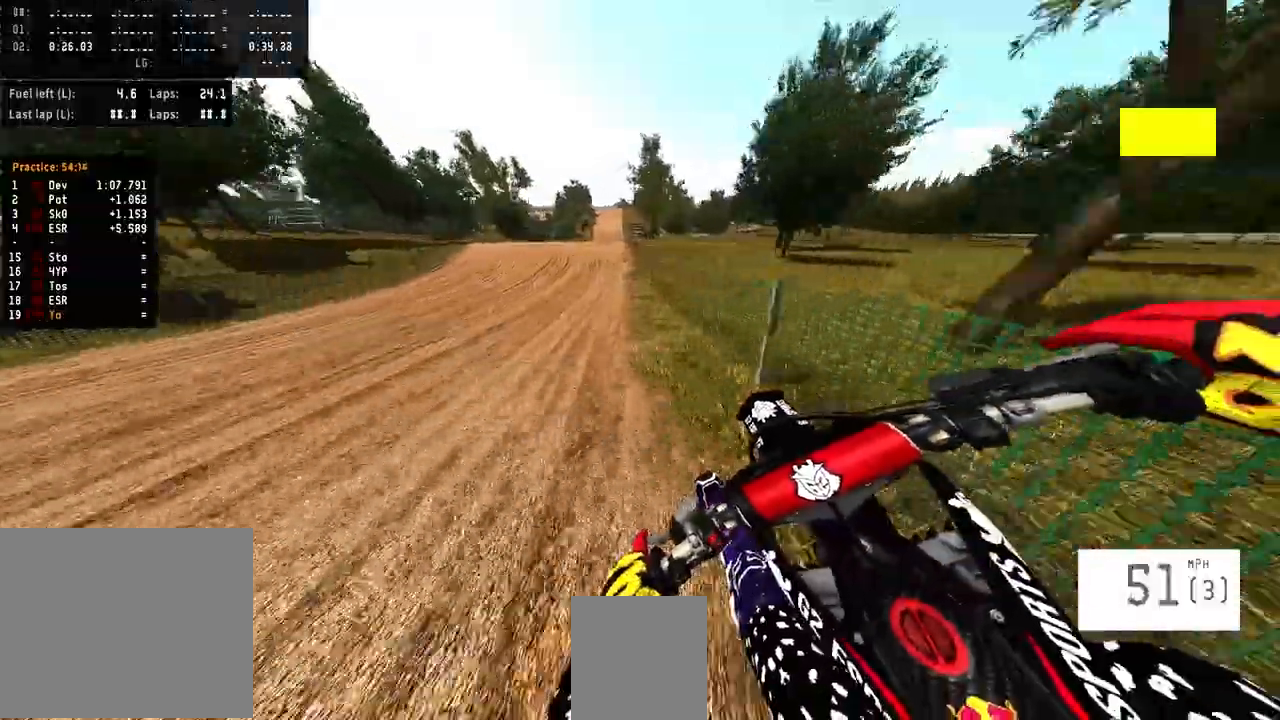
{"buttons": ["R2"], "left_stick": "center", "right_stick": "center", "events": [[233, "left_stick", "center"]]}
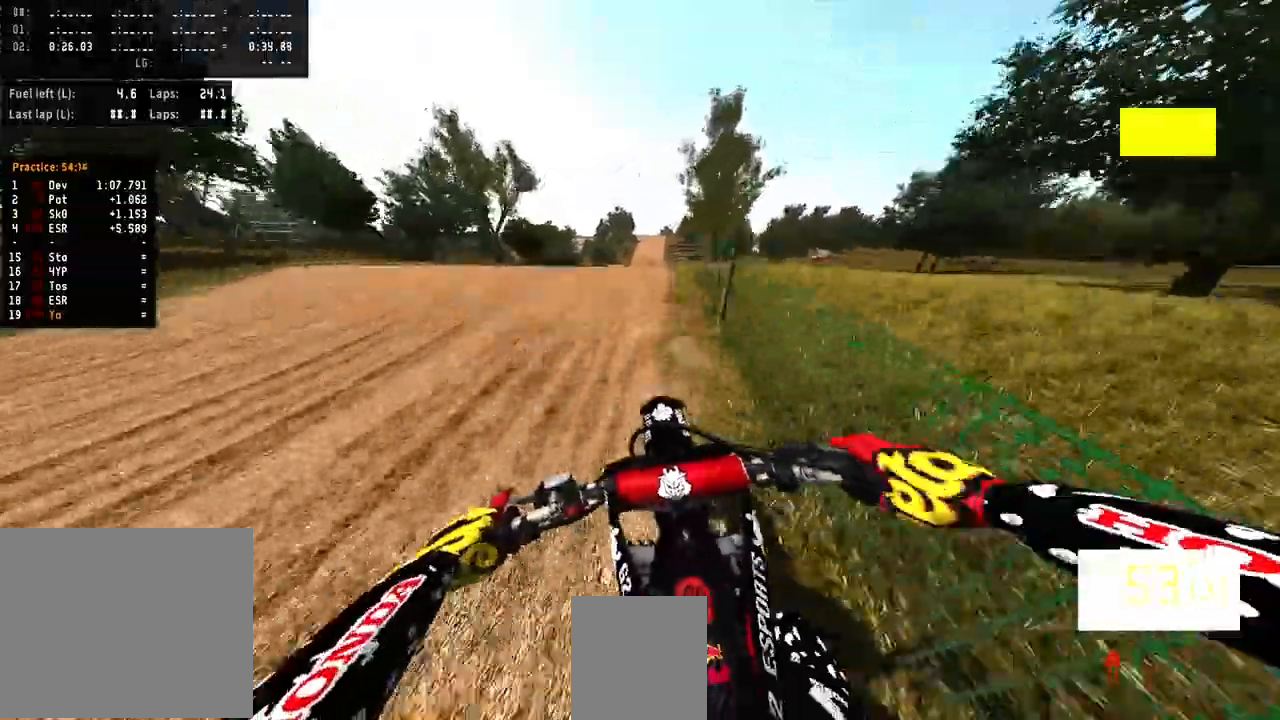
{"buttons": ["R2"], "left_stick": "center", "right_stick": "up", "events": [[33, "R2", "up"], [300, "R2", "down"], [333, "right_stick", "up"]]}
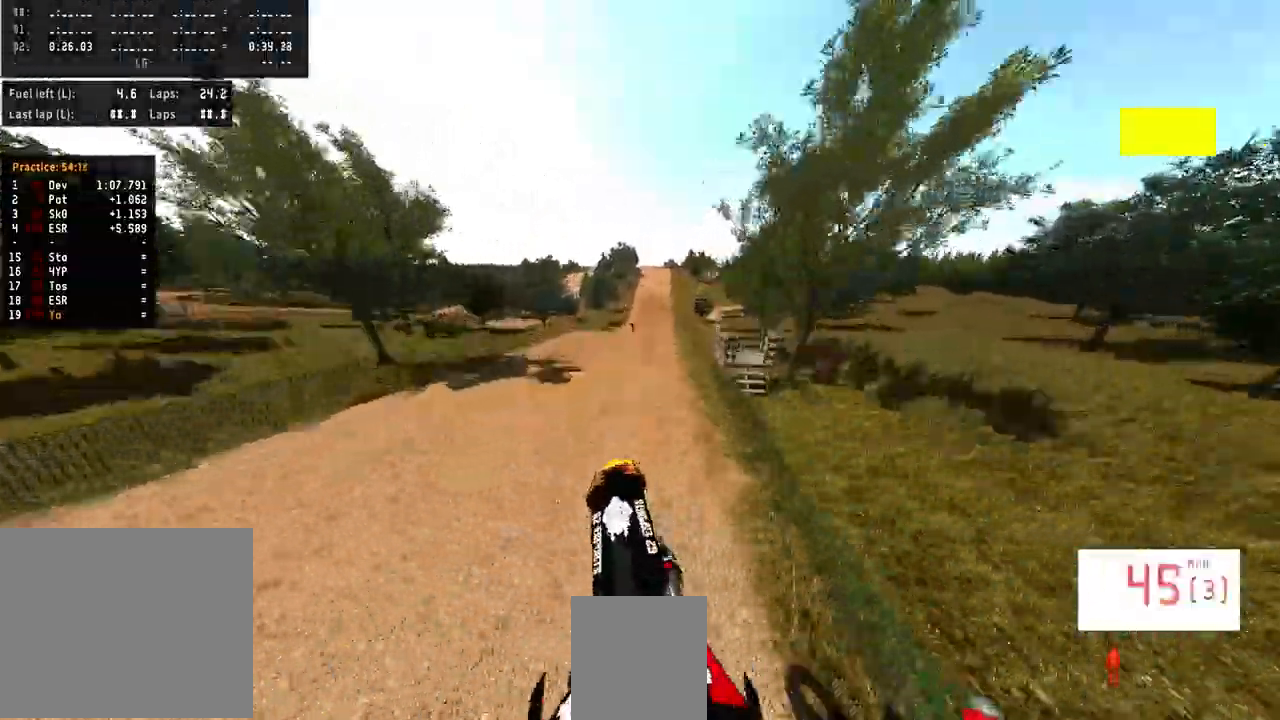
{"buttons": [], "left_stick": "center", "right_stick": "up", "events": [[100, "R2", "up"]]}
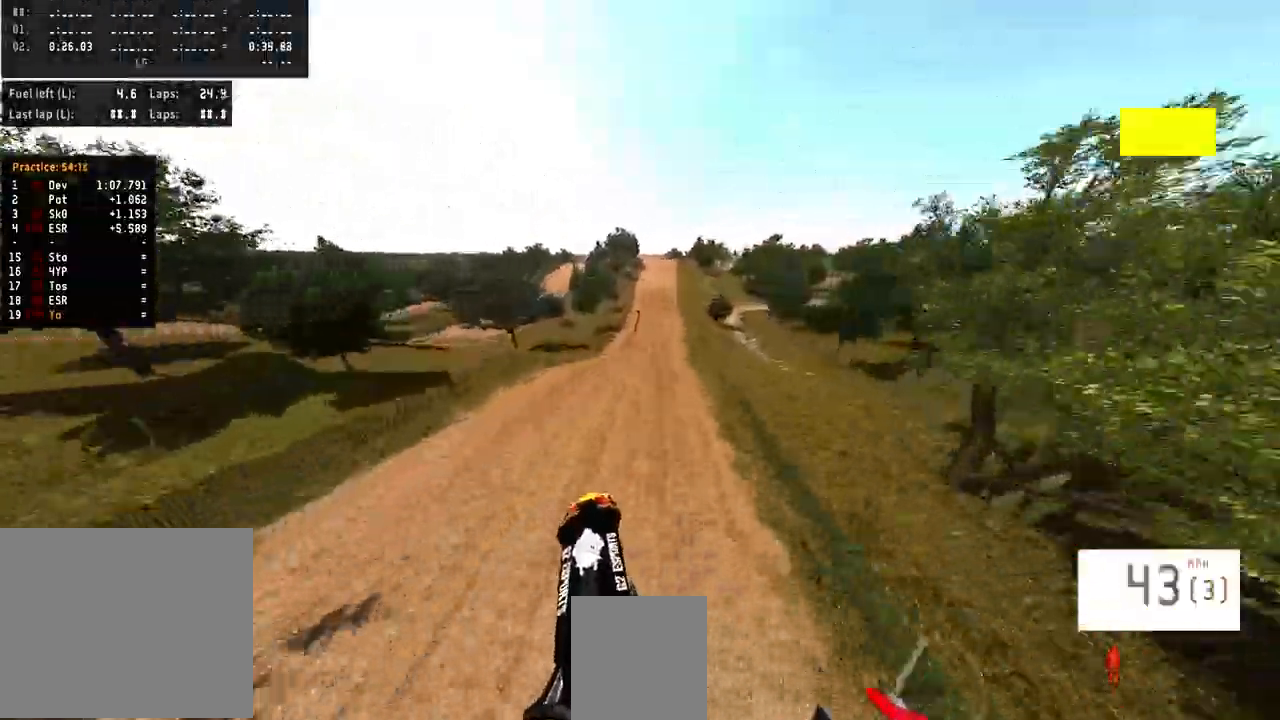
{"buttons": ["R2"], "left_stick": "center", "right_stick": "up", "events": [[200, "R2", "down"]]}
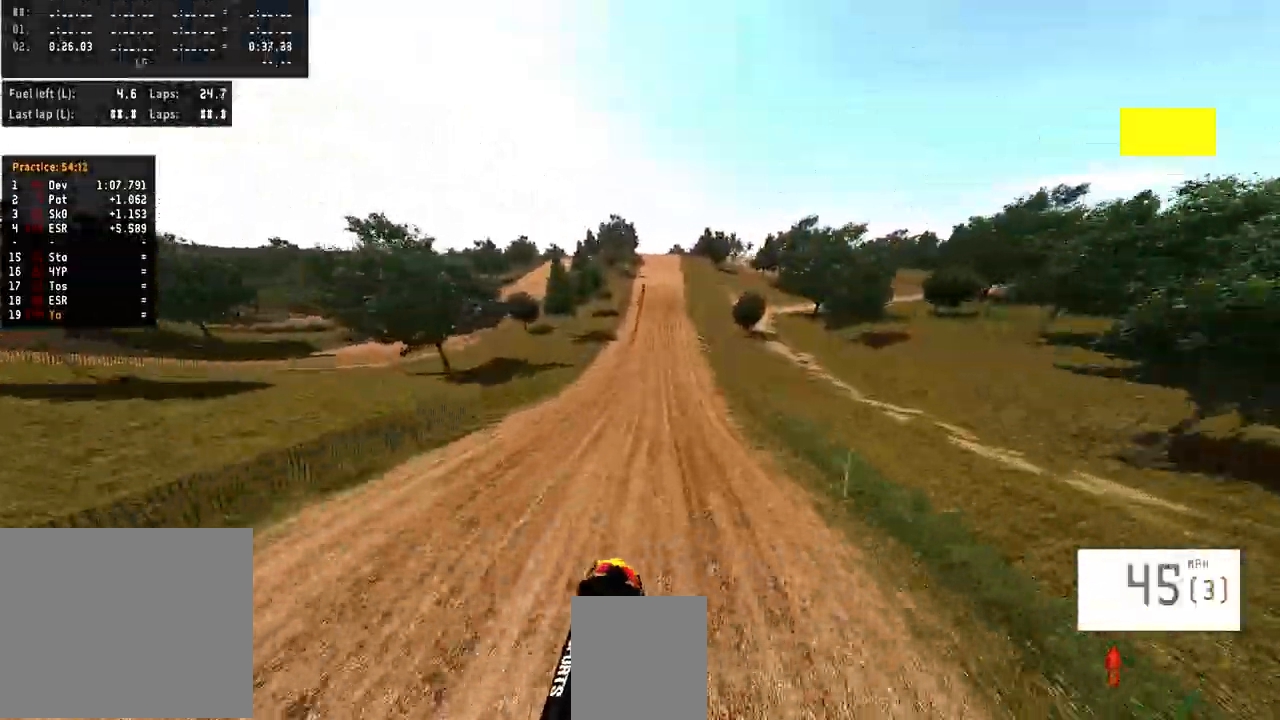
{"buttons": ["R2", "R3"], "left_stick": "center", "right_stick": "center", "events": [[500, "R3", "down"], [500, "right_stick", "center"]]}
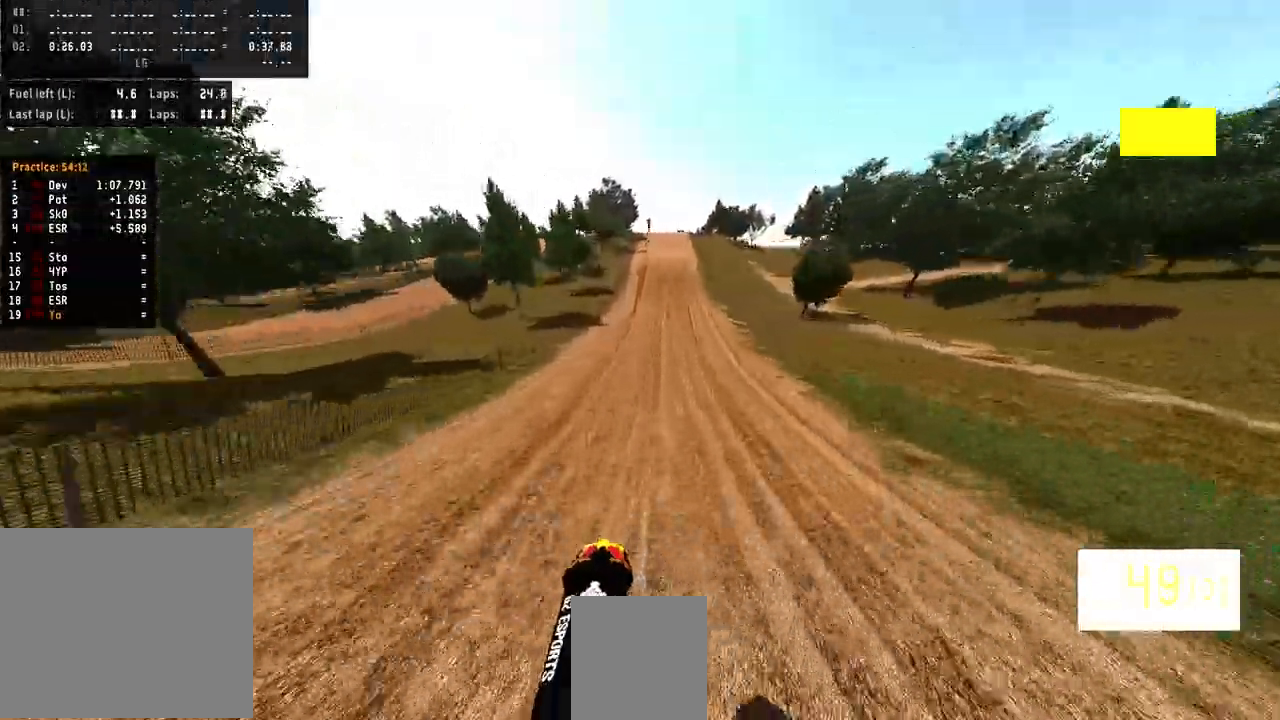
{"buttons": ["R2"], "left_stick": "center", "right_stick": "center", "events": [[133, "R3", "up"], [233, "right_stick", "down"], [400, "R2", "up"], [400, "right_stick", "center"], [500, "R2", "down"]]}
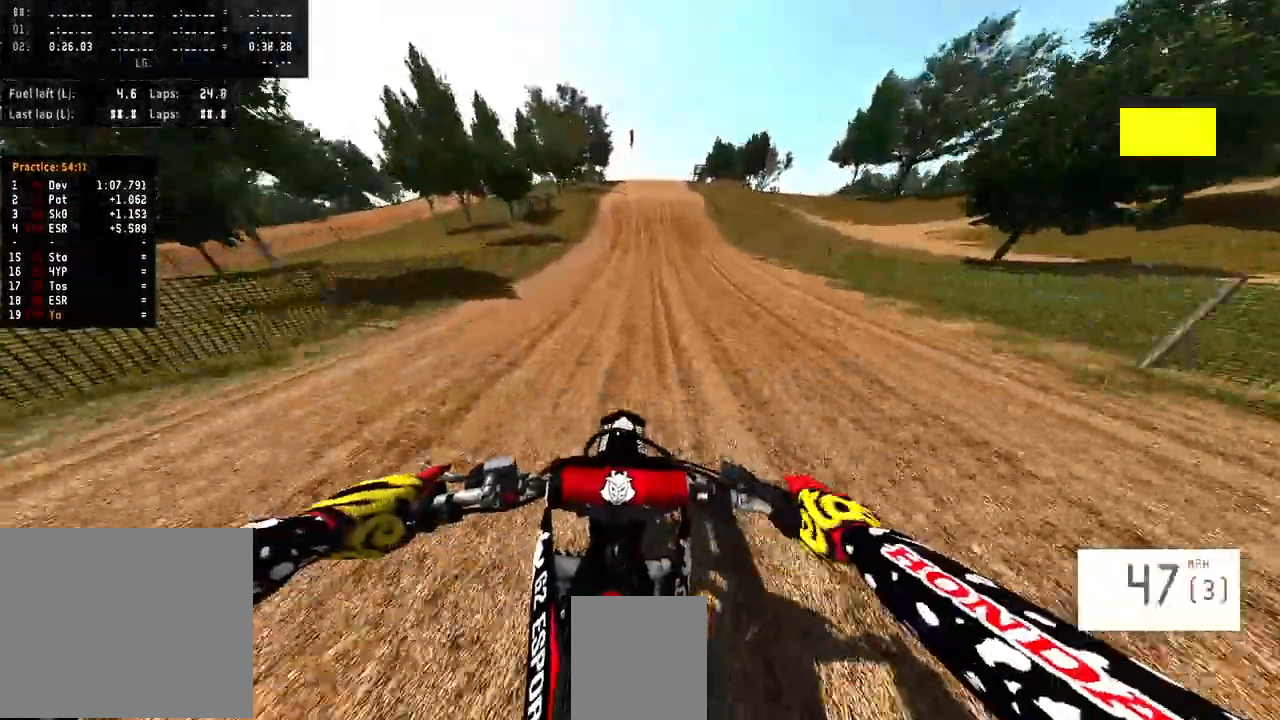
{"buttons": ["R2"], "left_stick": "center", "right_stick": "center", "events": []}
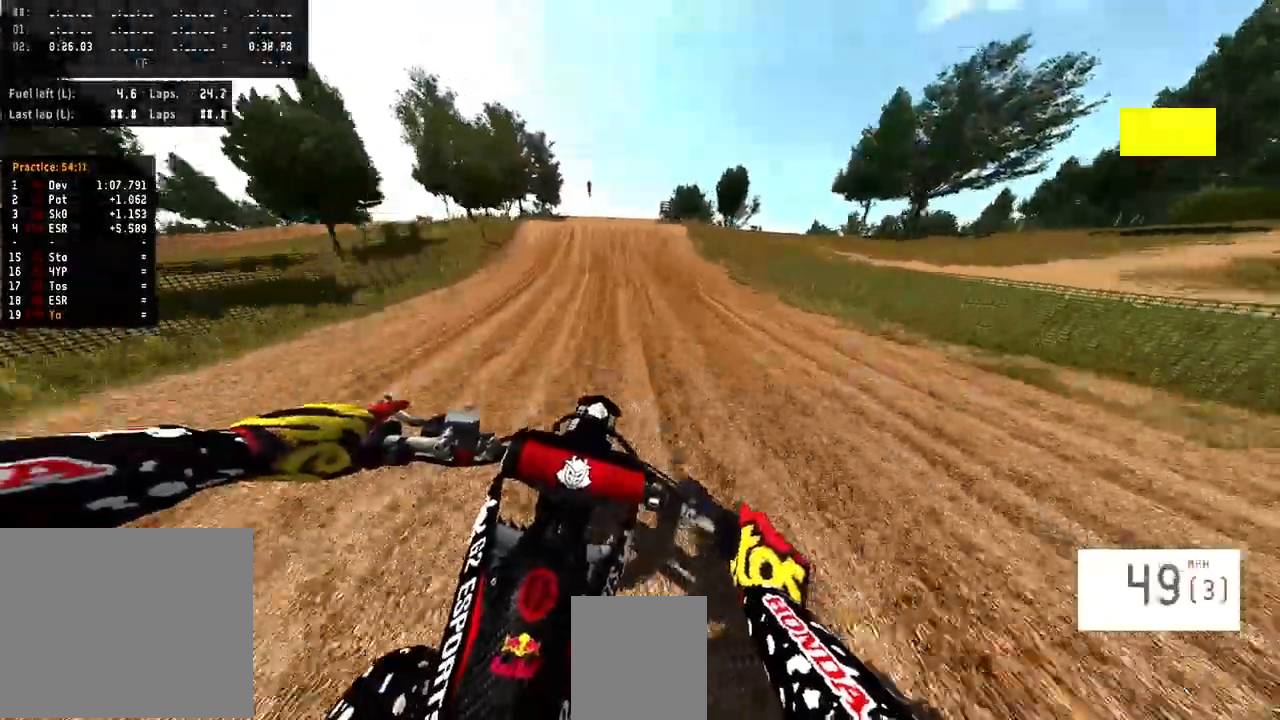
{"buttons": ["R2"], "left_stick": "center", "right_stick": "center", "events": [[300, "R3", "down"], [433, "R3", "up"]]}
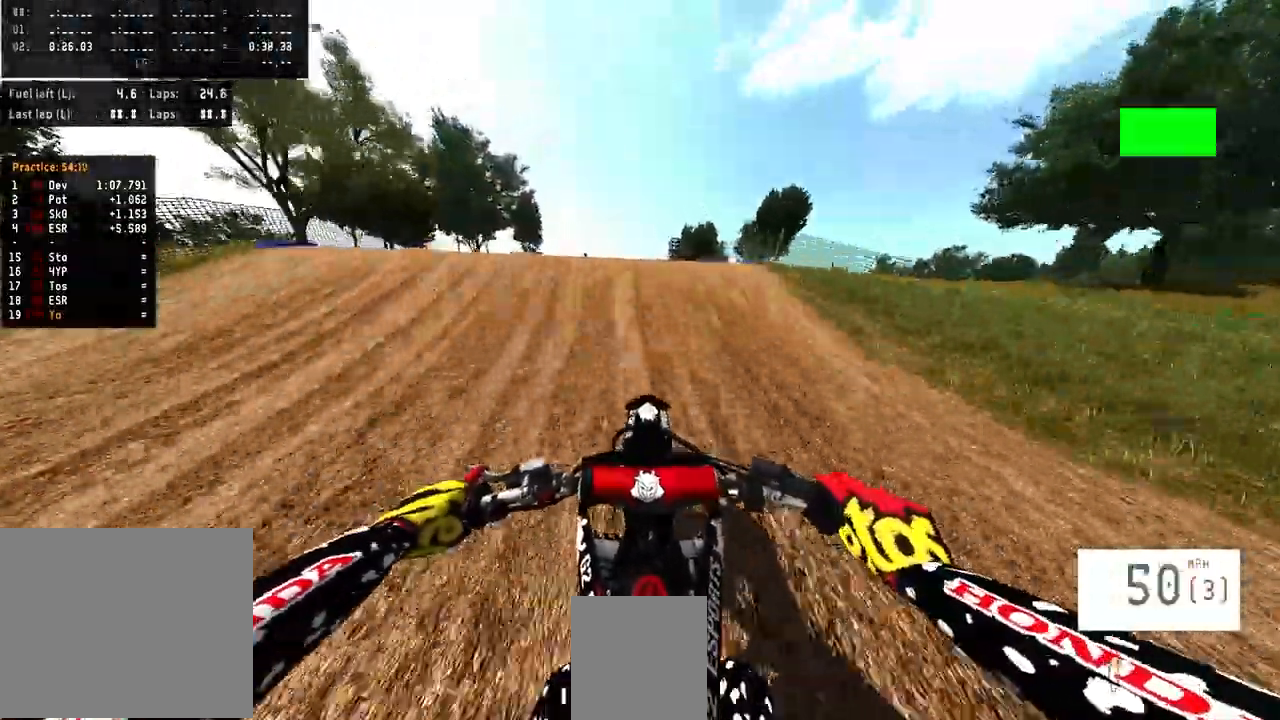
{"buttons": [], "left_stick": "center", "right_stick": "up", "events": [[33, "right_stick", "up"], [167, "left_stick", "left"], [367, "left_stick", "center"], [433, "R2", "up"]]}
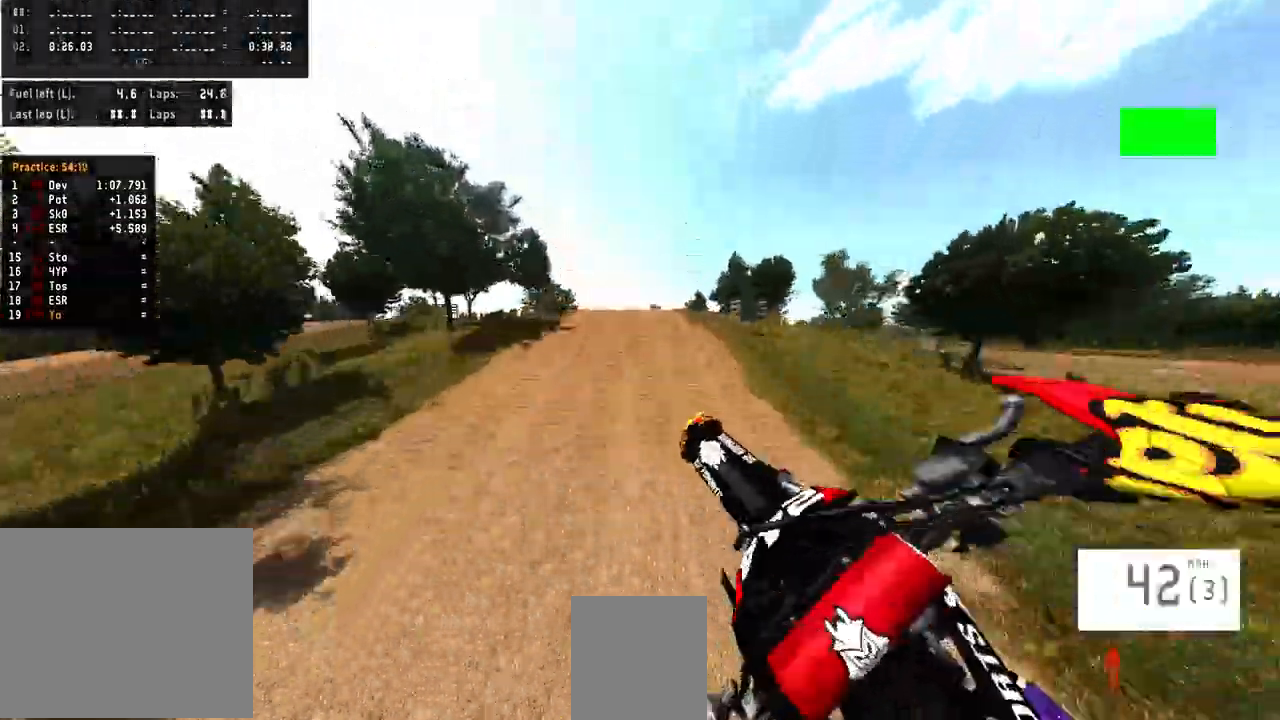
{"buttons": [], "left_stick": "center", "right_stick": "center", "events": [[67, "left_stick", "right"], [67, "right_stick", "center"], [333, "left_stick", "center"]]}
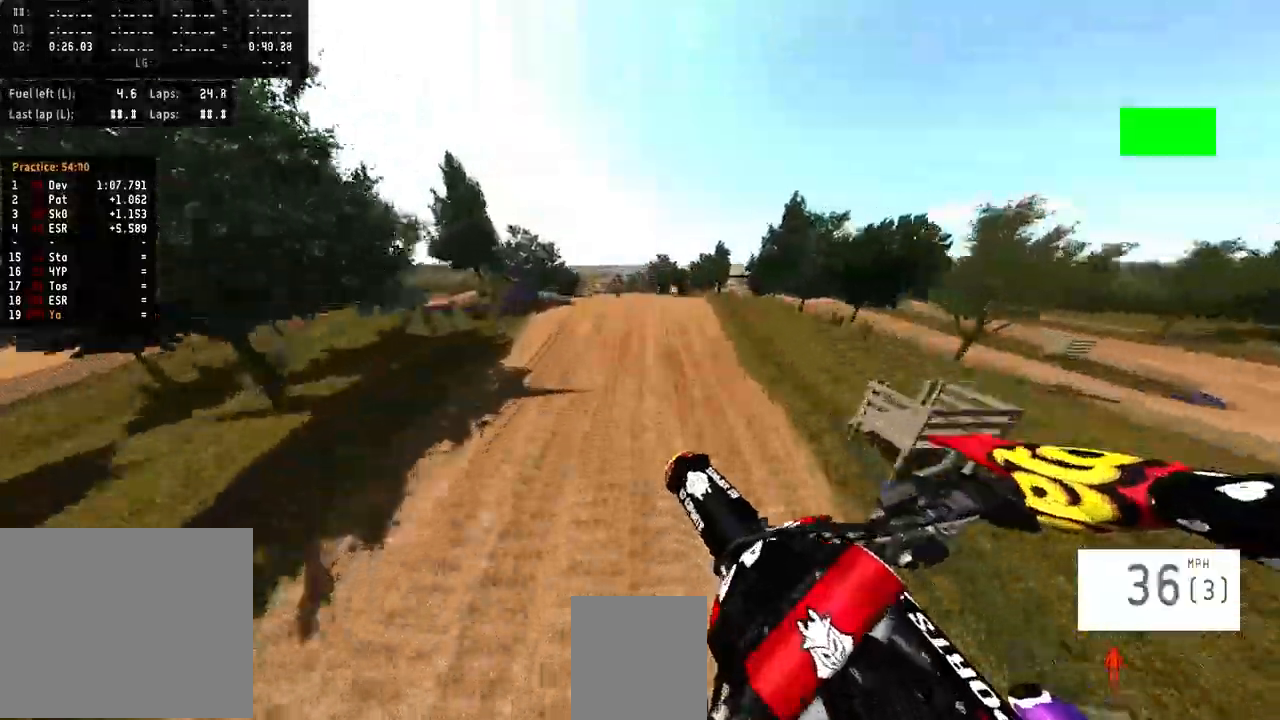
{"buttons": ["R2"], "left_stick": "center", "right_stick": "up", "events": [[100, "R2", "down"], [133, "right_stick", "up"]]}
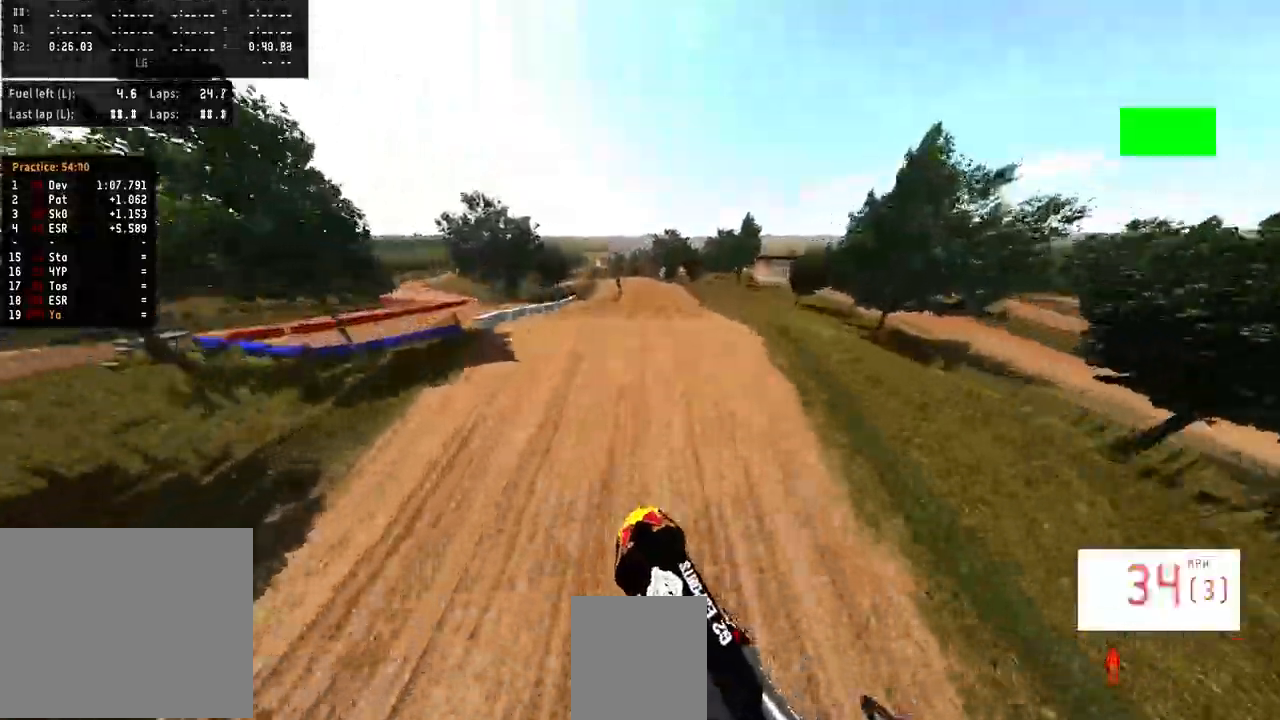
{"buttons": ["R2"], "left_stick": "right", "right_stick": "center", "events": [[67, "left_stick", "right"], [200, "right_stick", "center"], [367, "R3", "down"], [500, "R3", "up"]]}
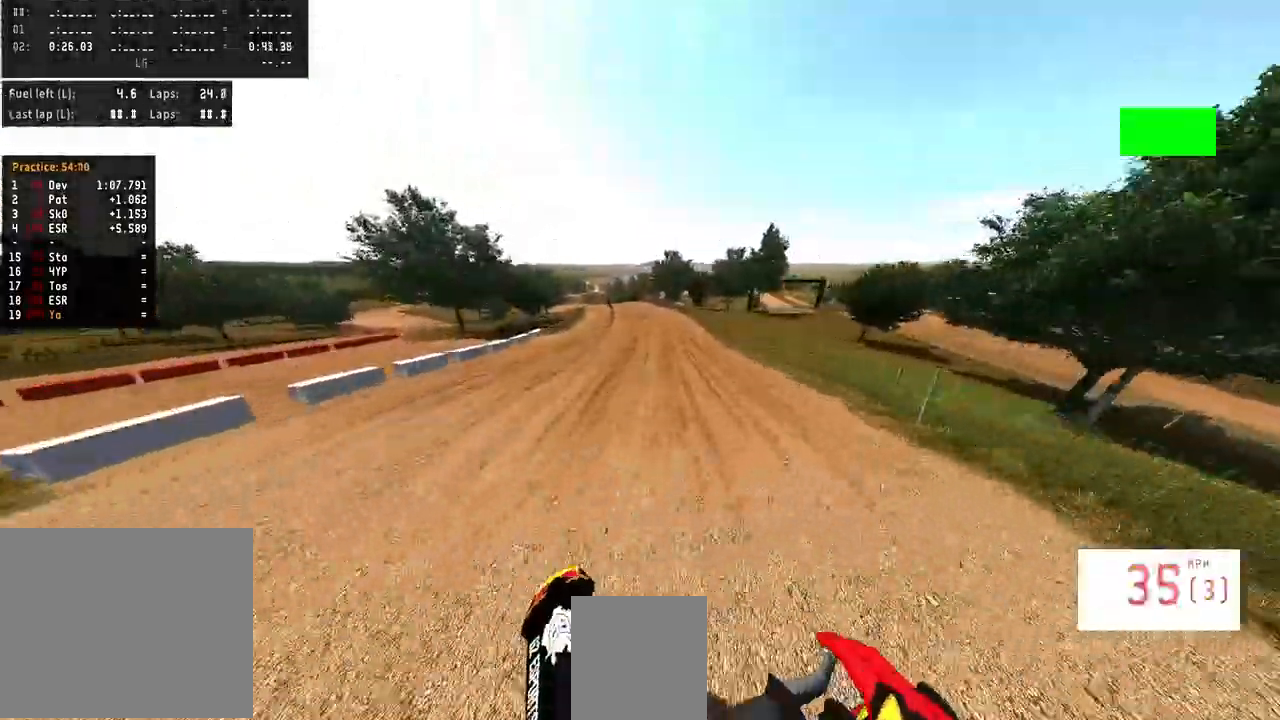
{"buttons": ["R2"], "left_stick": "center", "right_stick": "center", "events": [[167, "right_stick", "down"], [300, "left_stick", "center"], [333, "right_stick", "center"]]}
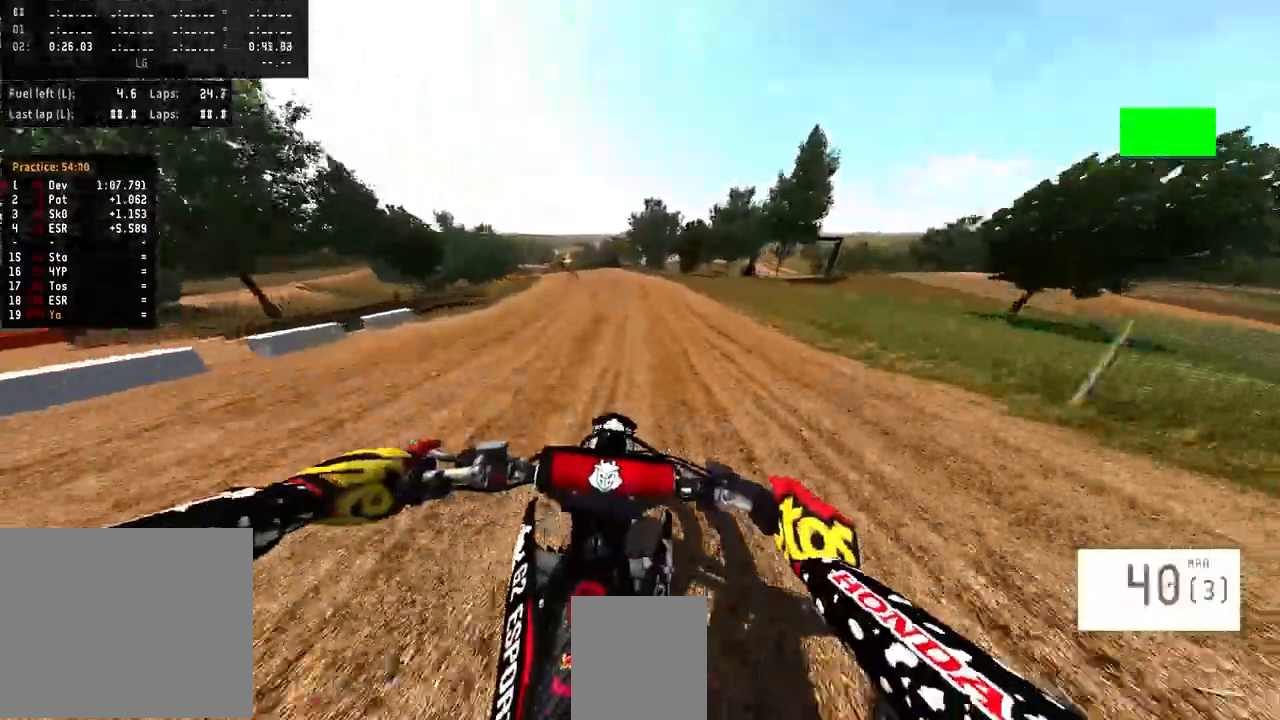
{"buttons": ["R2"], "left_stick": "center", "right_stick": "center", "events": []}
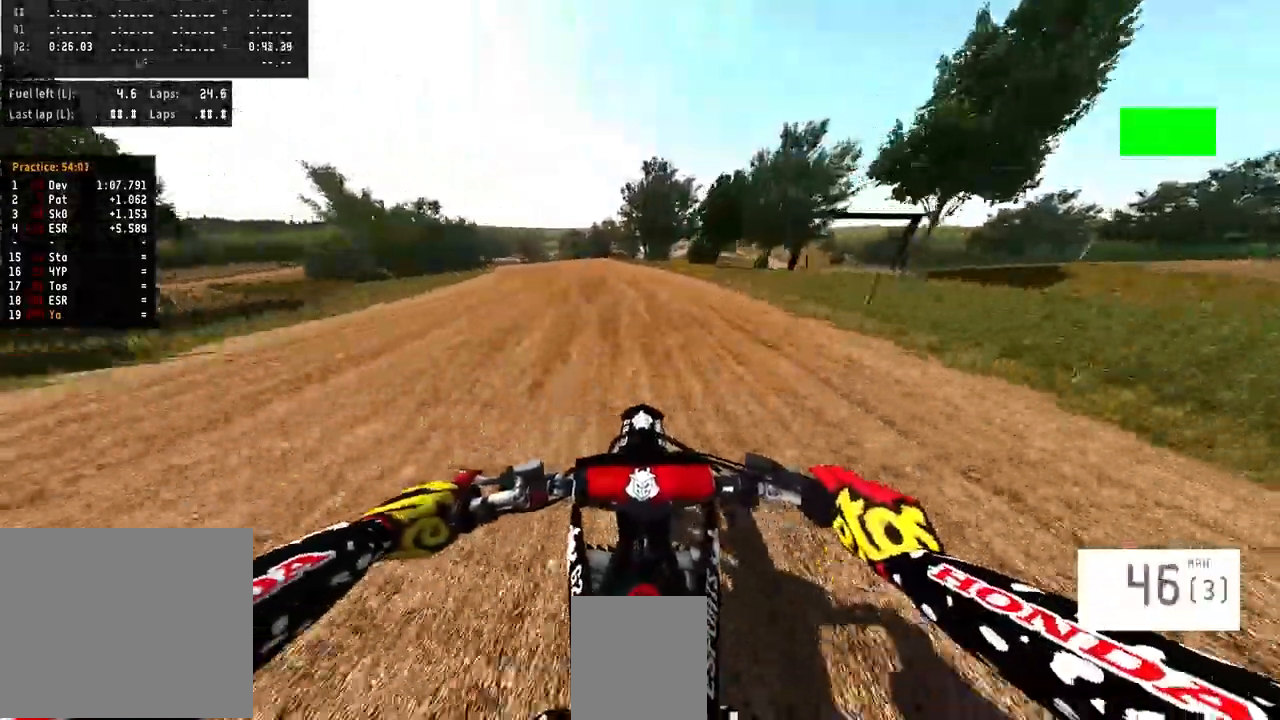
{"buttons": [], "left_stick": "center", "right_stick": "center", "events": [[333, "R2", "up"]]}
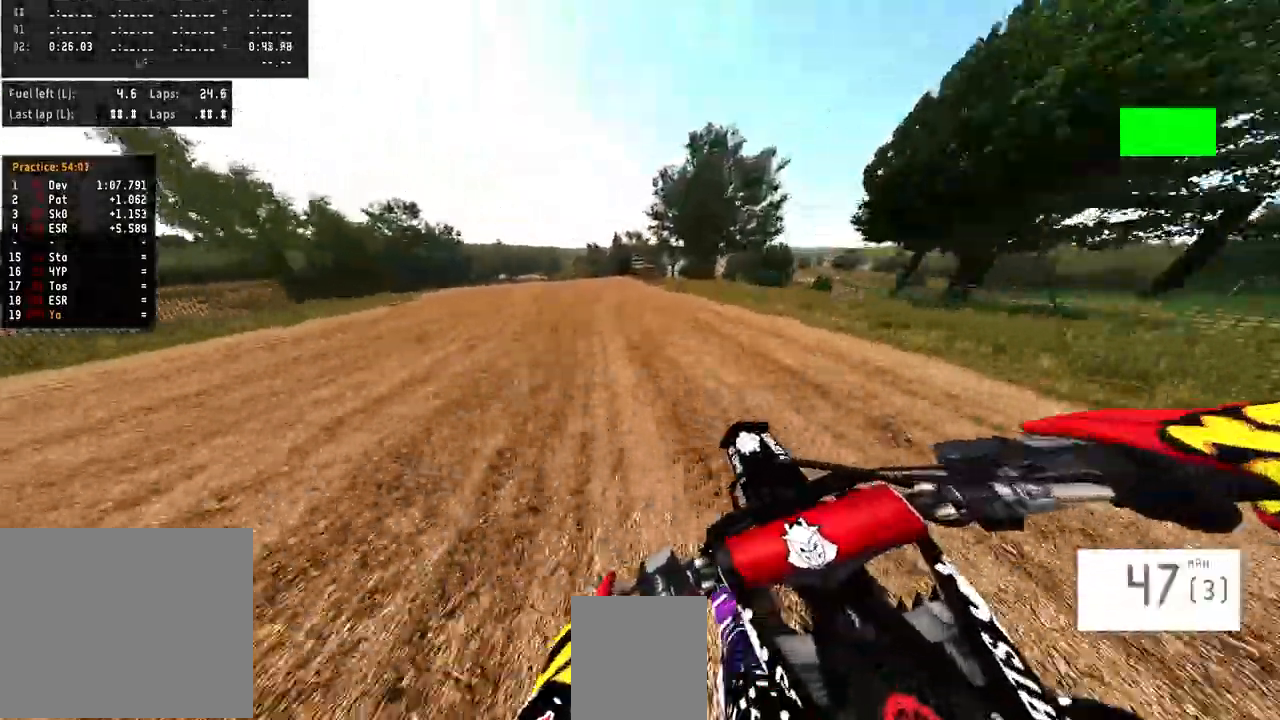
{"buttons": [], "left_stick": "left", "right_stick": "center", "events": [[133, "R2", "down"], [433, "left_stick", "left"], [467, "R2", "up"]]}
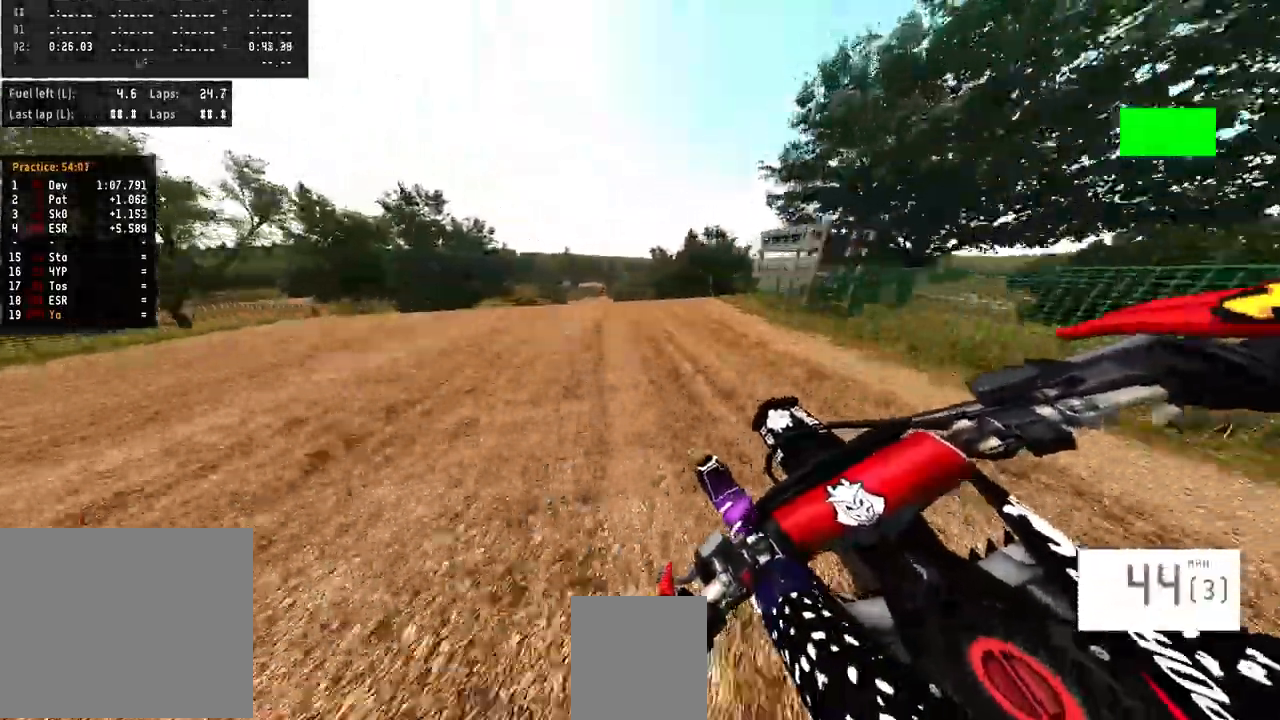
{"buttons": [], "left_stick": "center", "right_stick": "up", "events": [[100, "R3", "down"], [167, "R2", "down"], [167, "left_stick", "center"], [200, "R3", "up"], [233, "right_stick", "up"], [400, "R2", "up"]]}
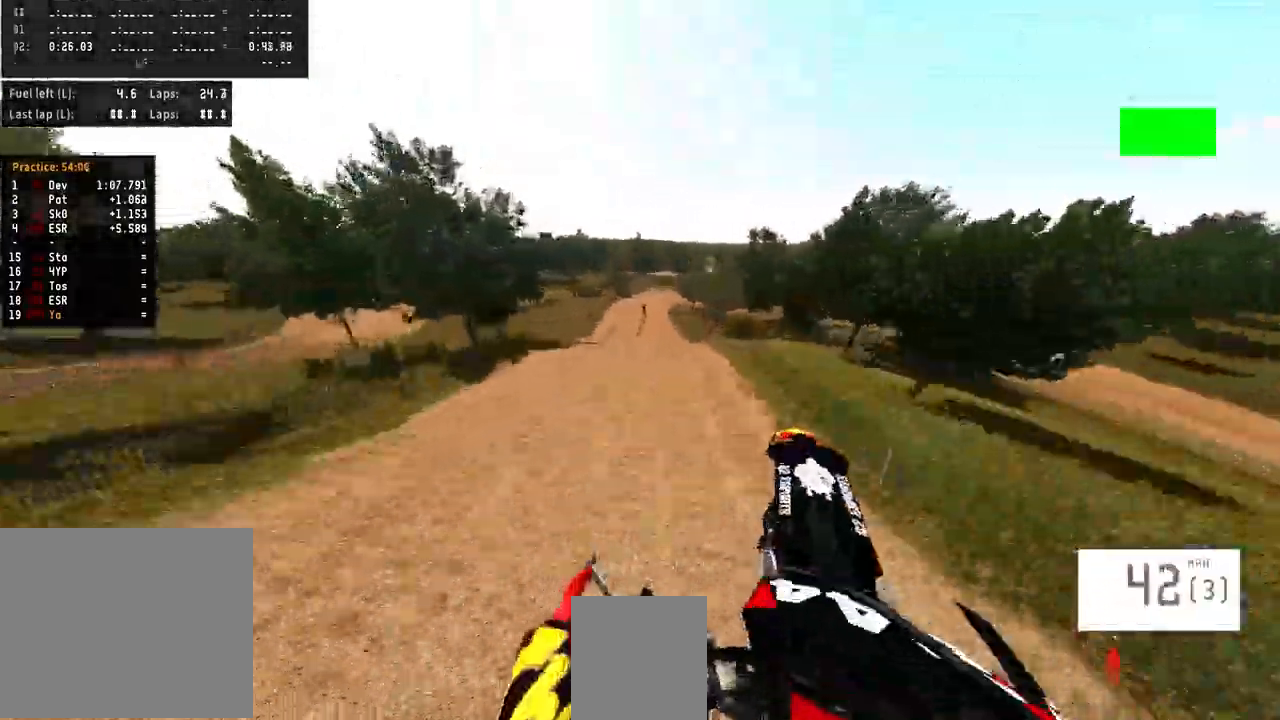
{"buttons": ["R2"], "left_stick": "center", "right_stick": "up", "events": [[167, "R2", "down"]]}
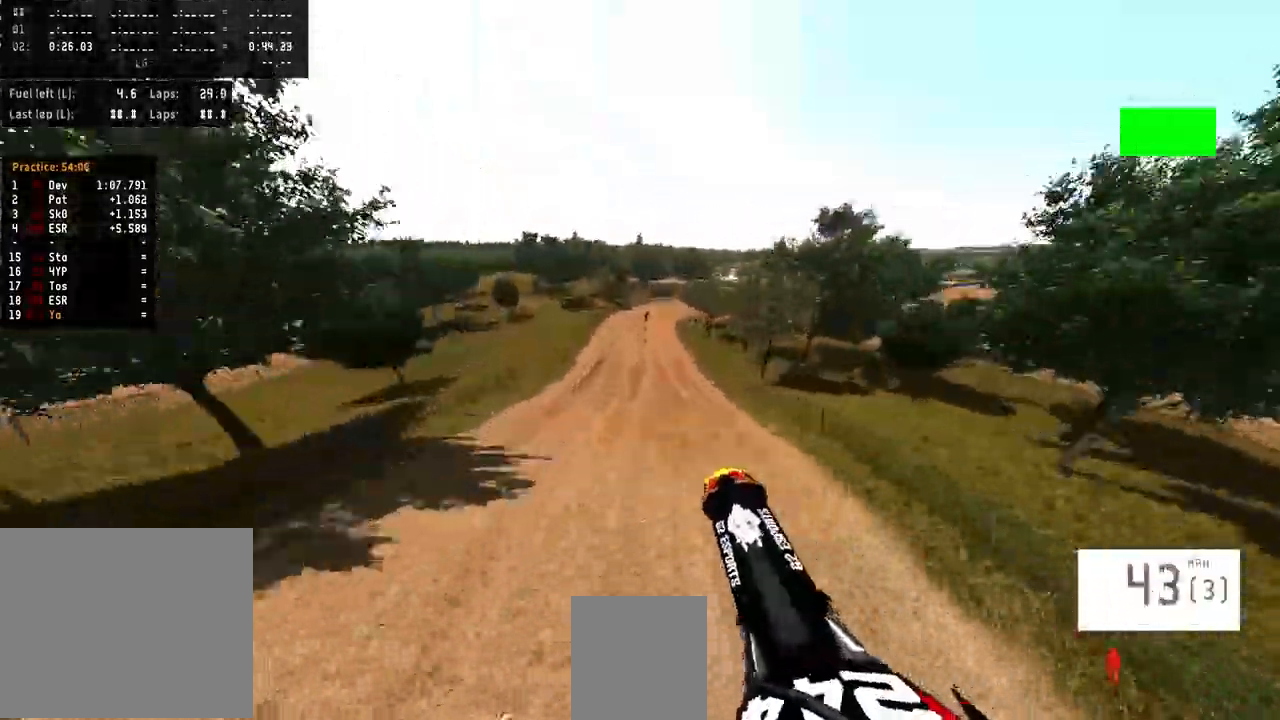
{"buttons": ["R2"], "left_stick": "center", "right_stick": "up", "events": []}
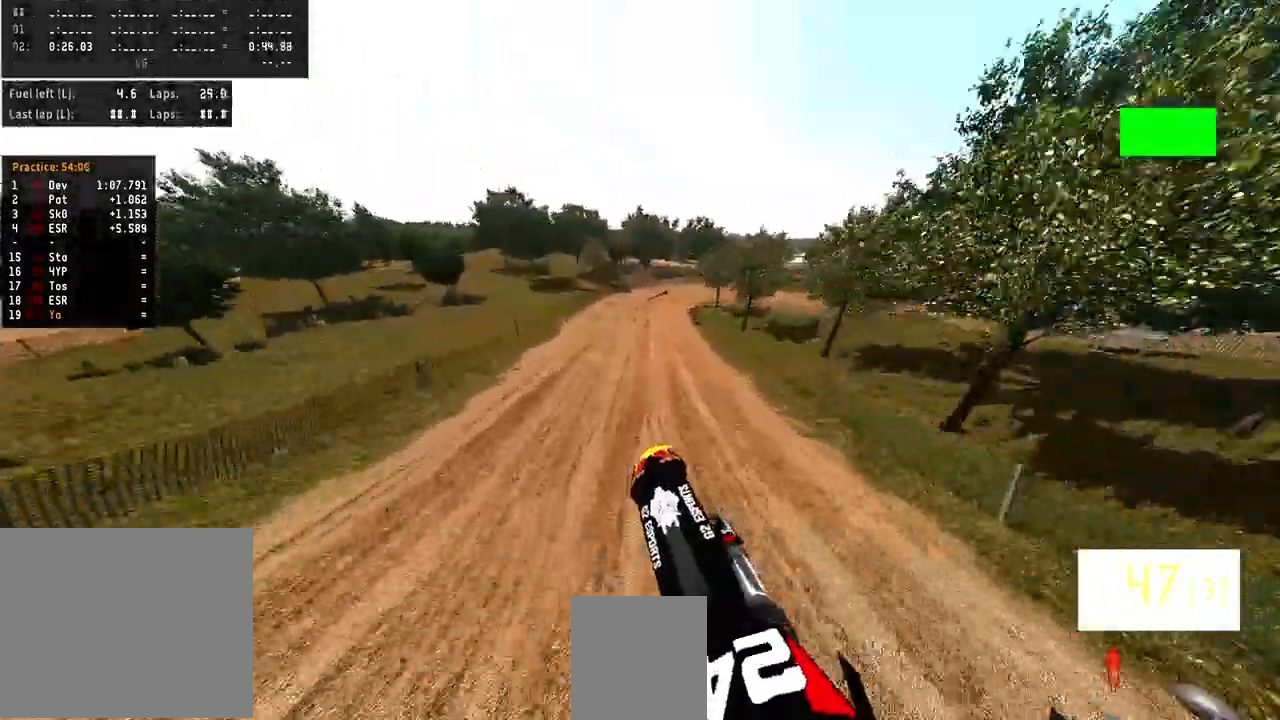
{"buttons": [], "left_stick": "right", "right_stick": "center", "events": [[133, "left_stick", "right"], [233, "R2", "up"], [233, "right_stick", "up-right"], [333, "right_stick", "center"], [400, "R3", "down"], [500, "R3", "up"]]}
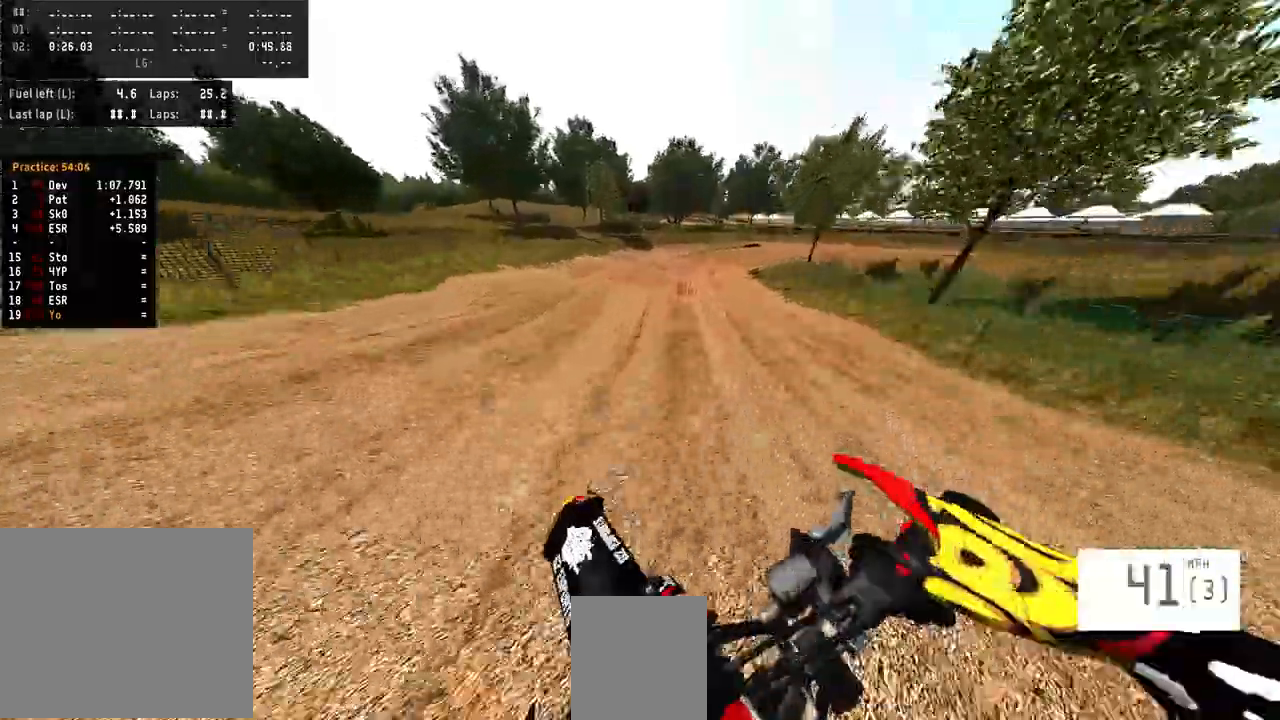
{"buttons": [], "left_stick": "right", "right_stick": "center", "events": [[300, "R2", "down"], [433, "R2", "up"]]}
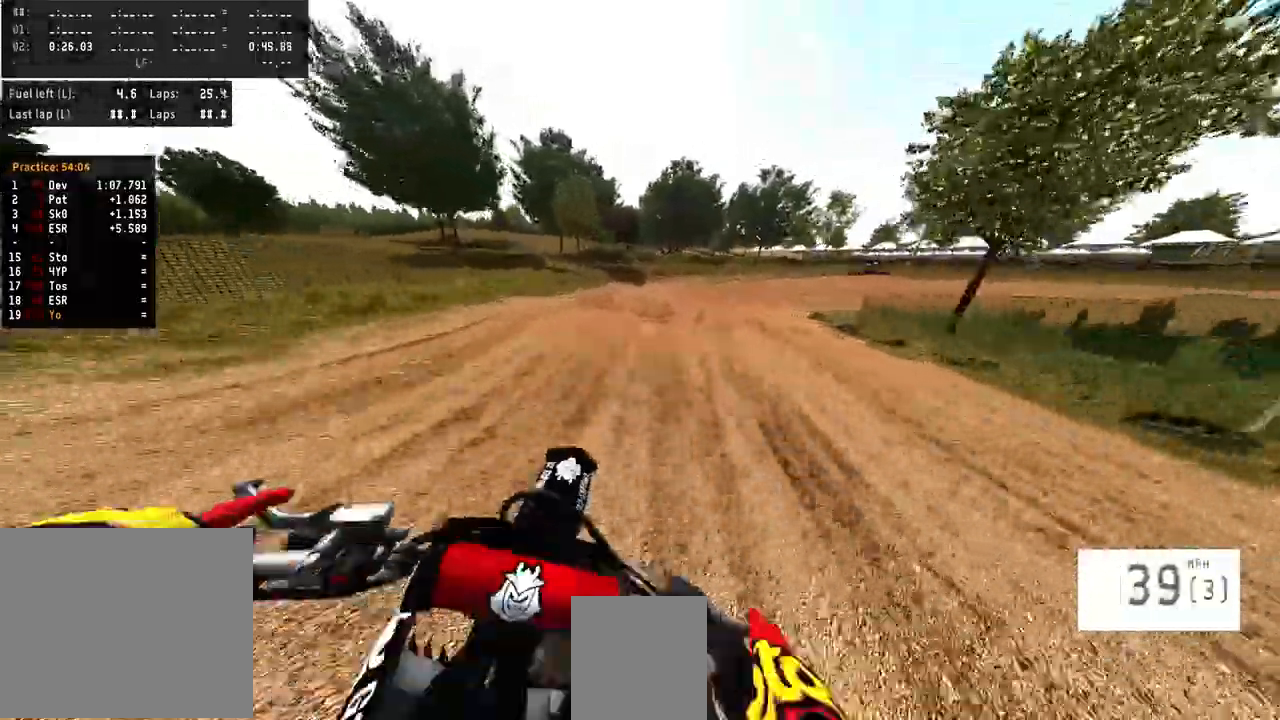
{"buttons": ["R2"], "left_stick": "right", "right_stick": "center", "events": [[200, "left_stick", "center"], [367, "R2", "down"], [367, "left_stick", "right"]]}
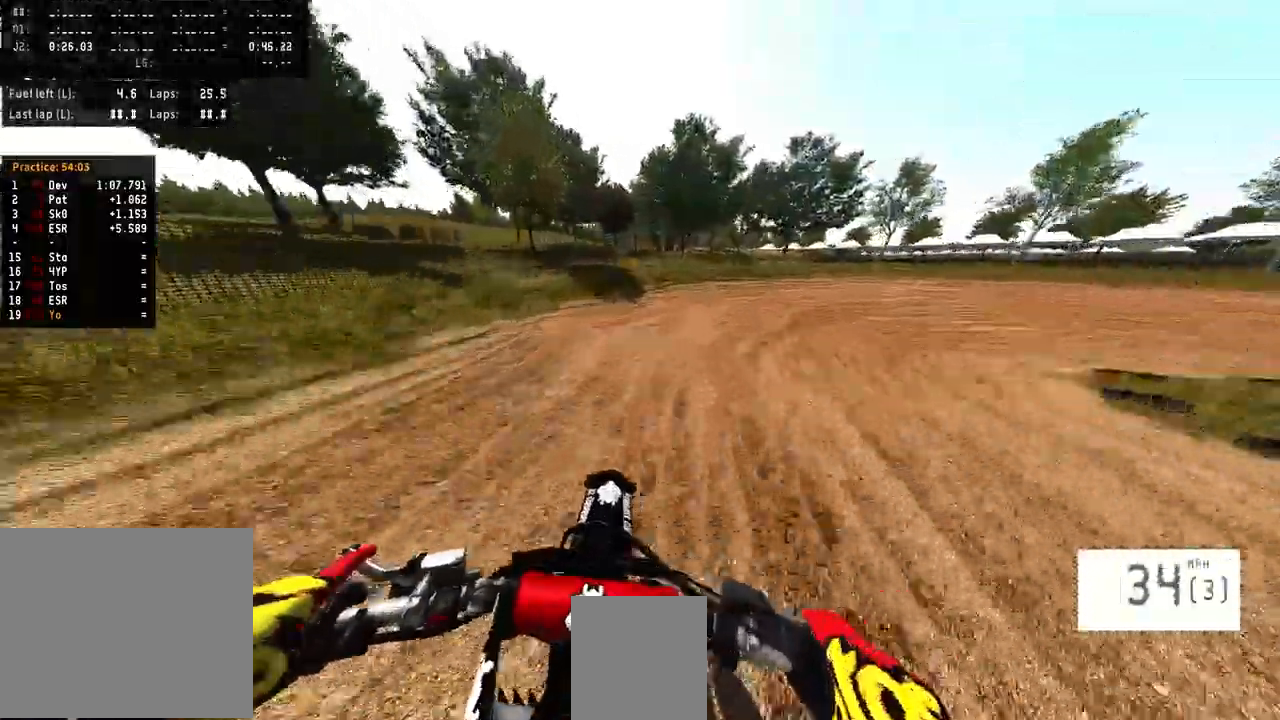
{"buttons": [], "left_stick": "right", "right_stick": "down-left", "events": [[367, "R2", "up"], [400, "right_stick", "down-left"]]}
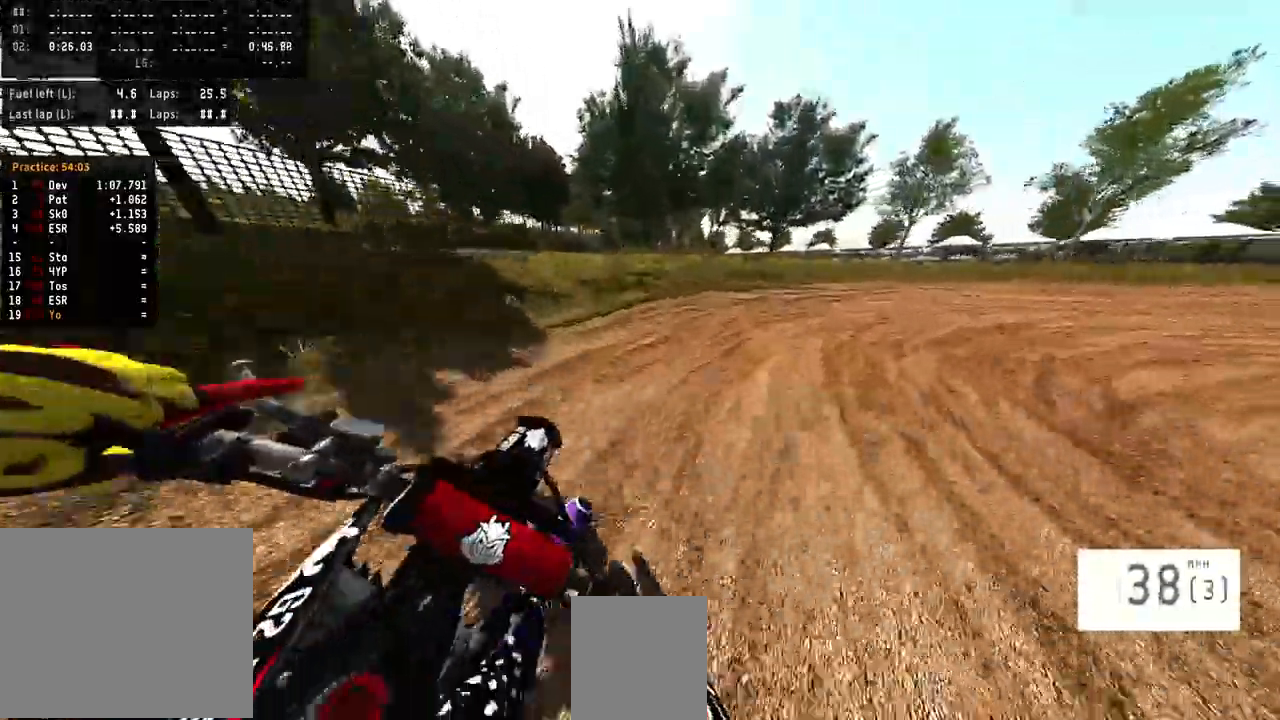
{"buttons": ["R2"], "left_stick": "right", "right_stick": "center", "events": [[367, "R2", "down"], [367, "right_stick", "center"]]}